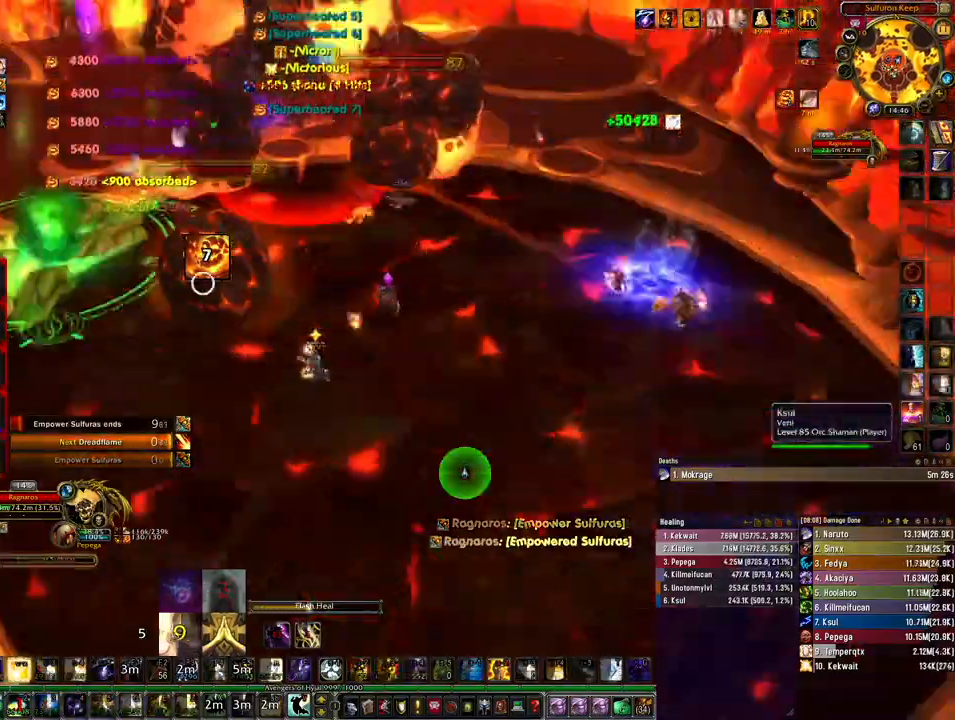
Gameplay with keyboard and mouse; each line is a JSON object with the keys and mouse buttons held at the frame after it. "events" lists presses ("down") and releases ("up") of "1", "2", "3", "4", "5", "a", "alt", "b", "c", "ctrl", "d", "e", "f", "g", "q", "r", "s", "shift", "space", "t", "tab", "tilde", "v", "w", "x", "z", "mouse_left", "mouse_wheel", "mouse_right", "mouse_mb4" and "mouse_mb5" between this image and that frame as [ms after this image, input, new state], when the widget could be followed in between. "mouse_left", "mouse_wheel", "mouse_right", "mouse_mb4", "mouse_mb5" = the "left", "wheel", "right", "mb4", "mb5" buttons of the "mouse" list. No other keys are recorded. "wheel" means that the mouse wheel is clicked or scrolled. Mouse movement is not recorded.
{"keys": [], "mouse": [], "events": [[200, "mouse_right", "up"]]}
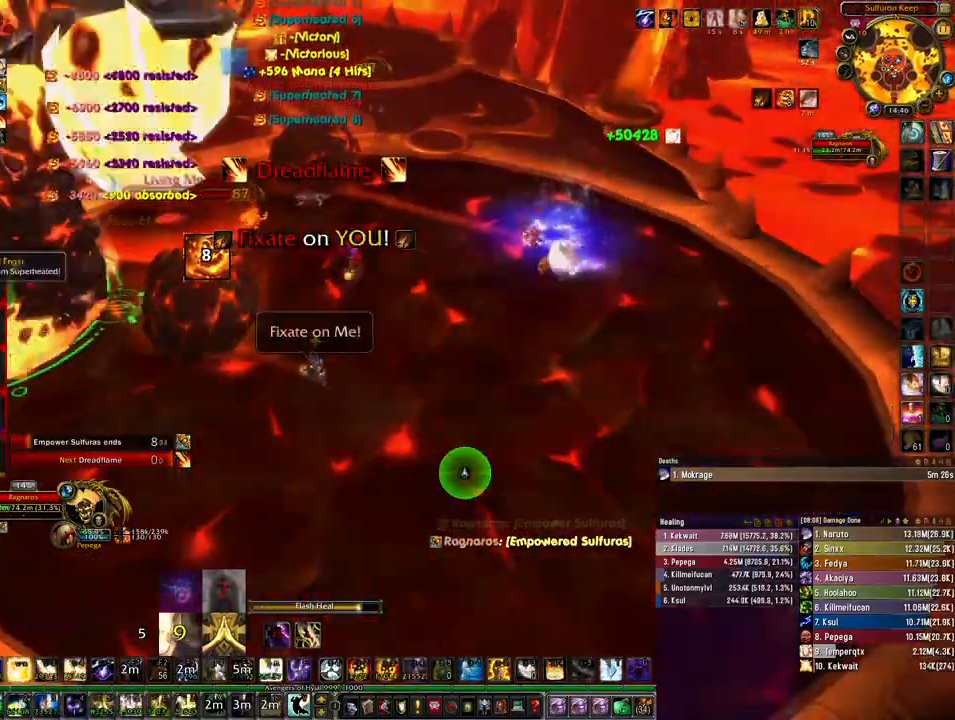
{"keys": ["d", "q"], "mouse": [], "events": [[133, "d", "down"], [167, "q", "down"], [267, "q", "up"], [333, "q", "down"], [367, "q", "up"], [467, "q", "down"]]}
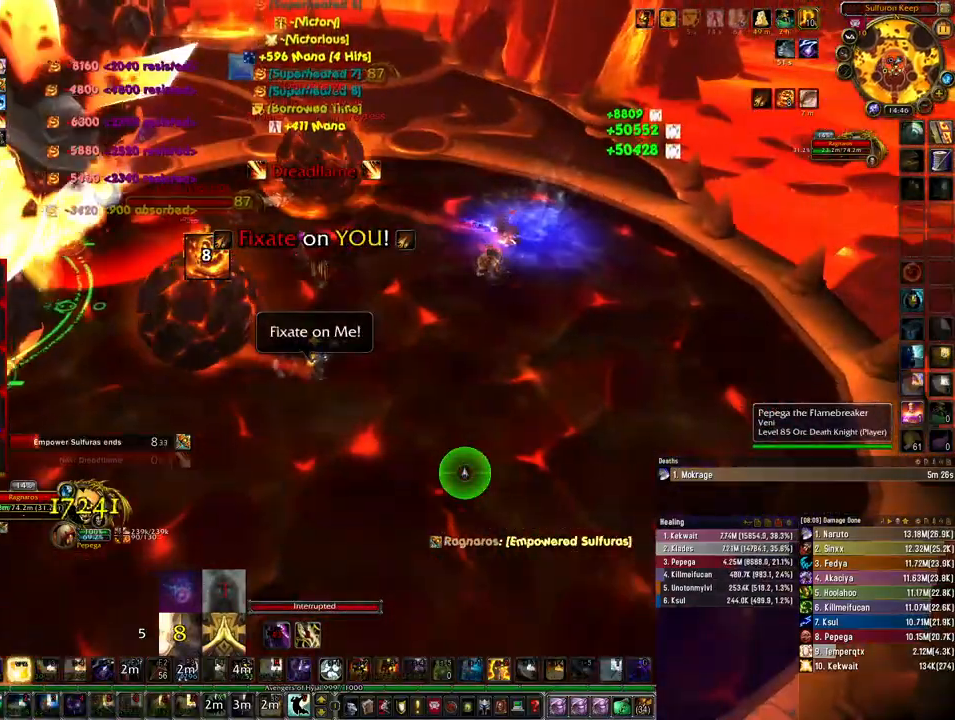
{"keys": ["d"], "mouse": [], "events": [[33, "q", "up"], [100, "q", "down"], [167, "q", "up"], [267, "q", "down"], [333, "q", "up"]]}
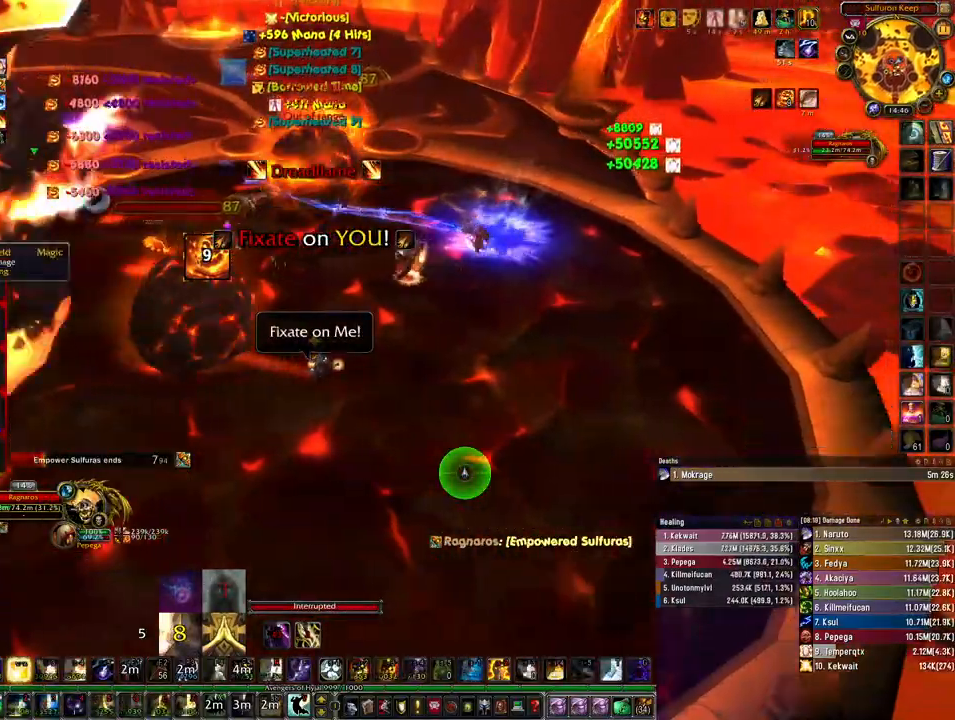
{"keys": ["d"], "mouse": [], "events": []}
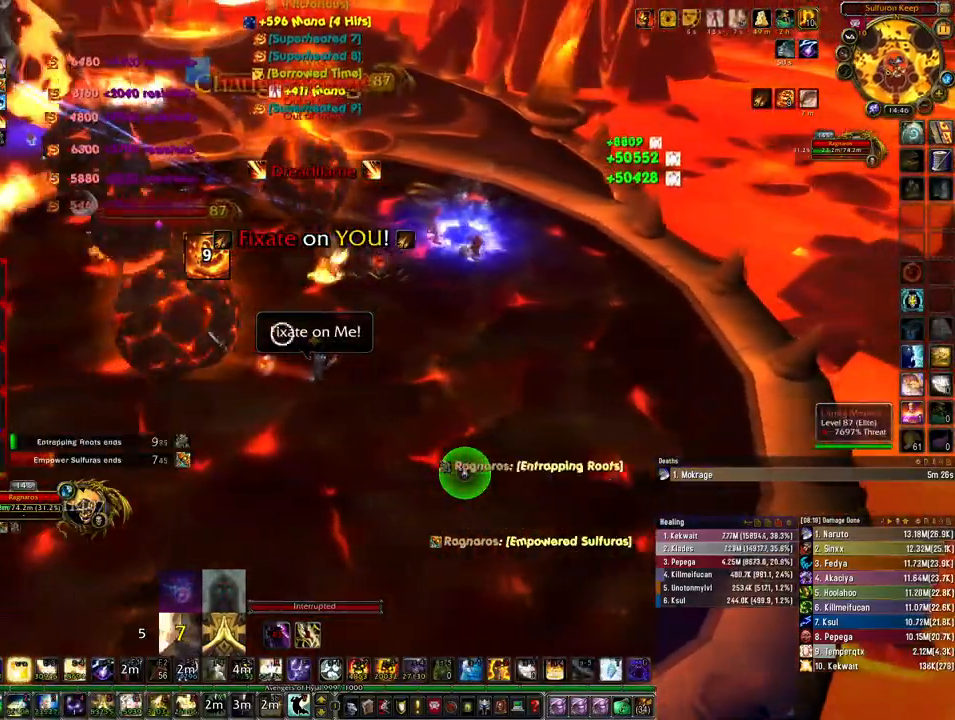
{"keys": ["d", "w"], "mouse": ["right"], "events": [[67, "mouse_left", "down"], [167, "mouse_left", "up"], [300, "mouse_right", "down"], [400, "w", "down"]]}
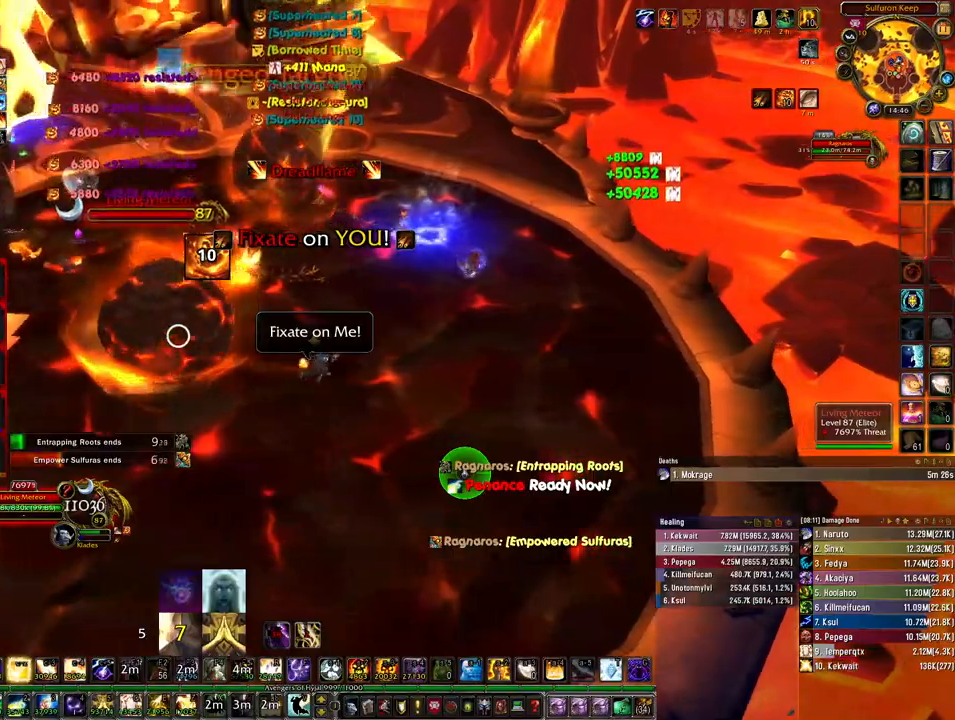
{"keys": ["d"], "mouse": ["right"], "events": [[133, "w", "up"], [167, "shift", "down"], [267, "2", "down"], [367, "2", "up"], [367, "shift", "up"]]}
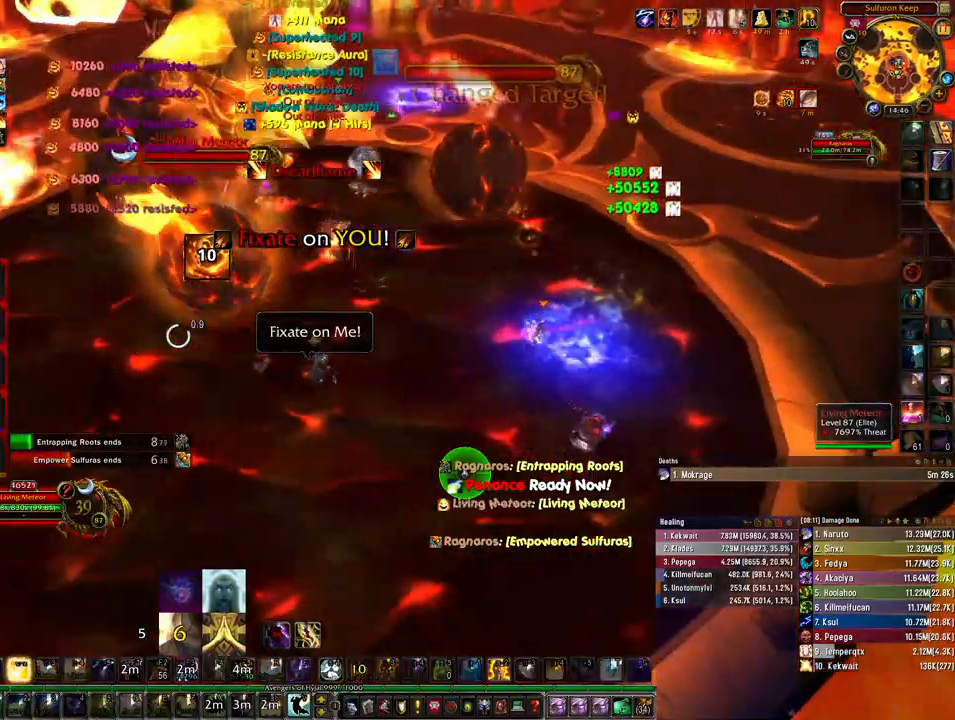
{"keys": ["d"], "mouse": ["right"], "events": [[233, "w", "down"], [467, "w", "up"]]}
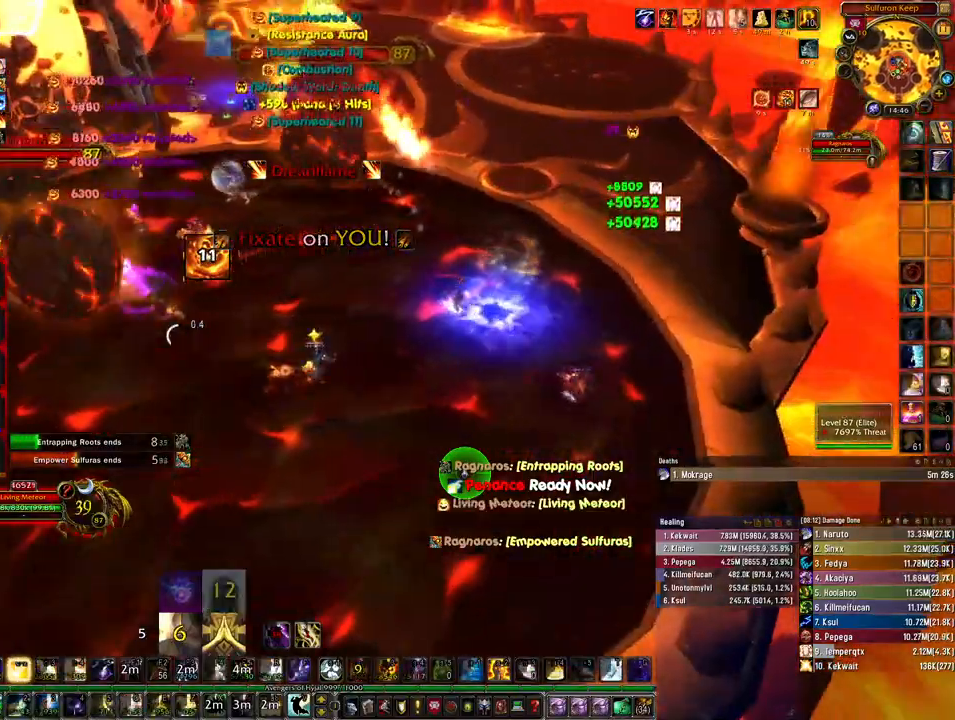
{"keys": ["d"], "mouse": ["right"], "events": []}
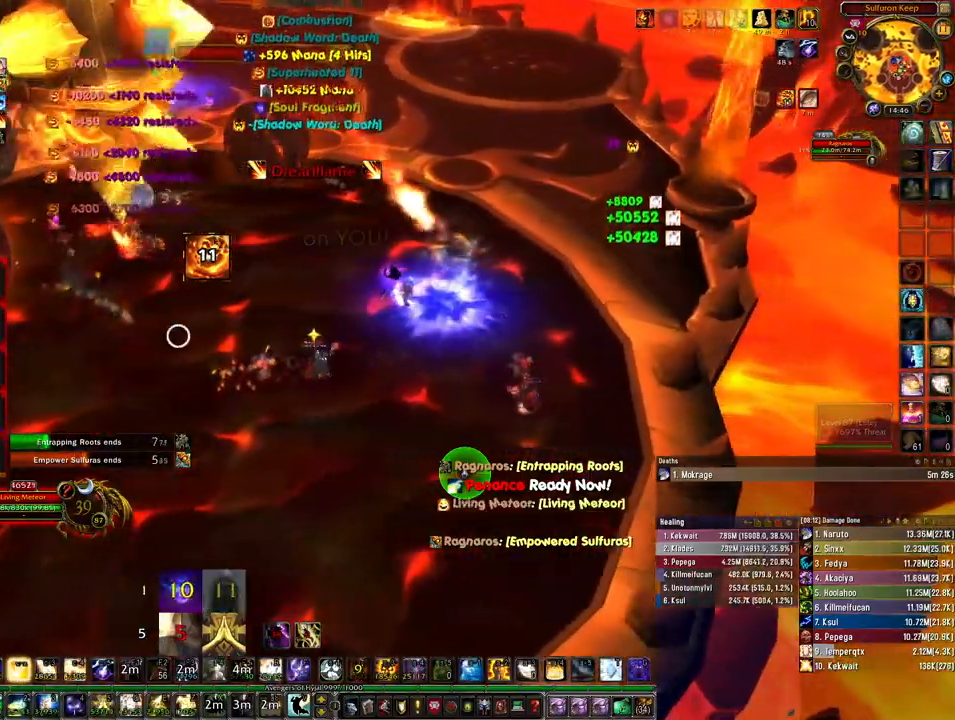
{"keys": [], "mouse": [], "events": [[133, "d", "up"], [200, "d", "down"], [233, "d", "up"], [300, "mouse_right", "up"]]}
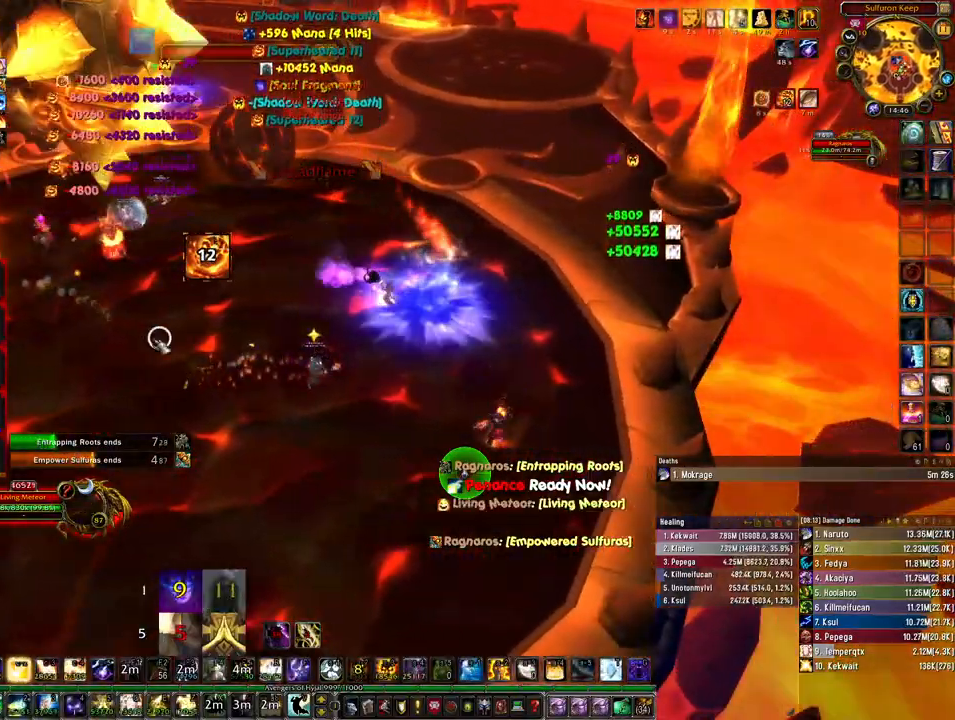
{"keys": [], "mouse": [], "events": []}
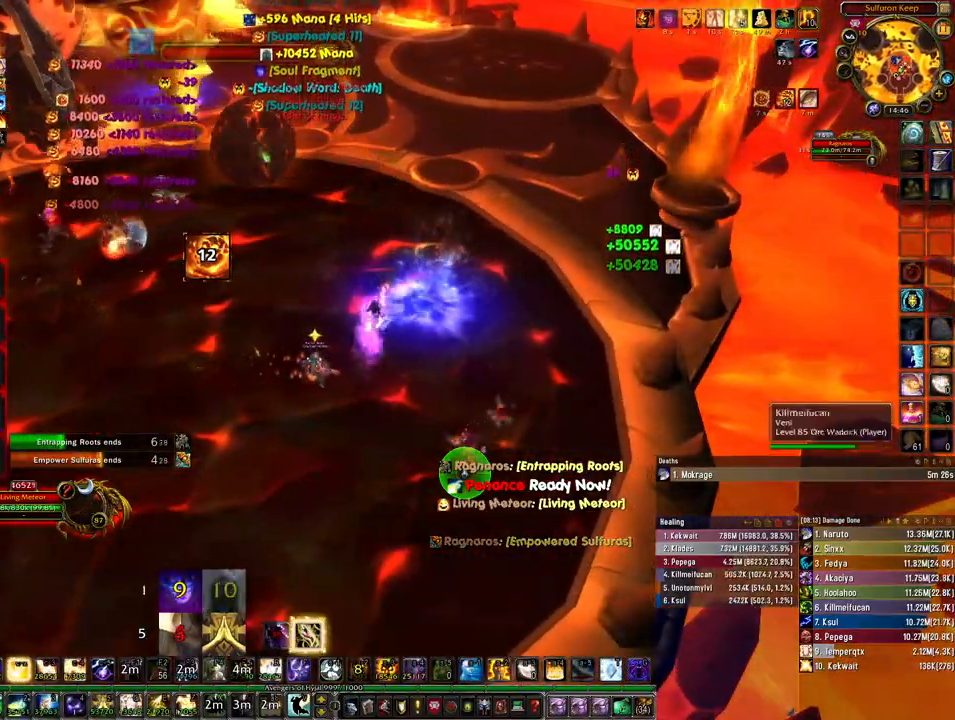
{"keys": ["q"], "mouse": [], "events": [[267, "q", "down"], [367, "q", "up"], [433, "q", "down"]]}
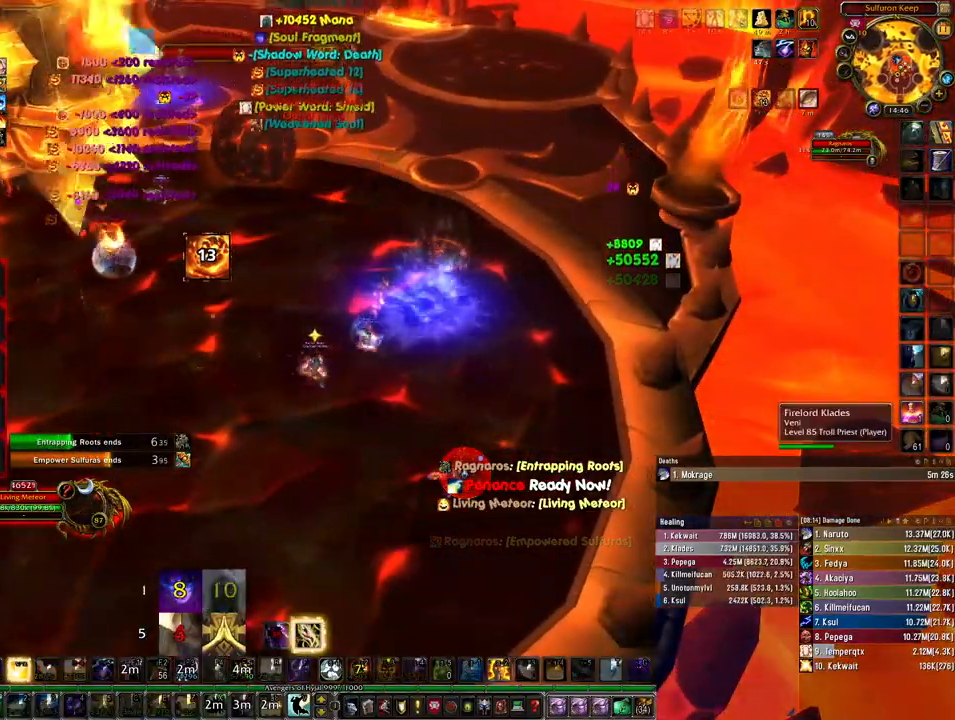
{"keys": [], "mouse": ["right"], "events": [[33, "q", "up"], [100, "q", "down"], [200, "q", "up"], [267, "mouse_right", "down"]]}
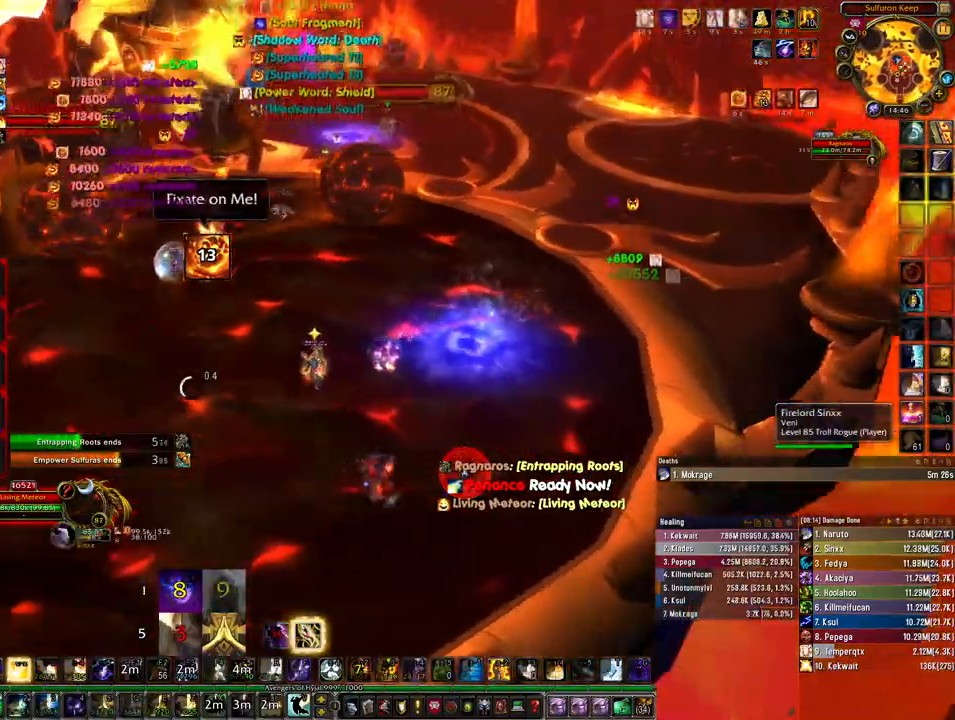
{"keys": [], "mouse": ["right"], "events": []}
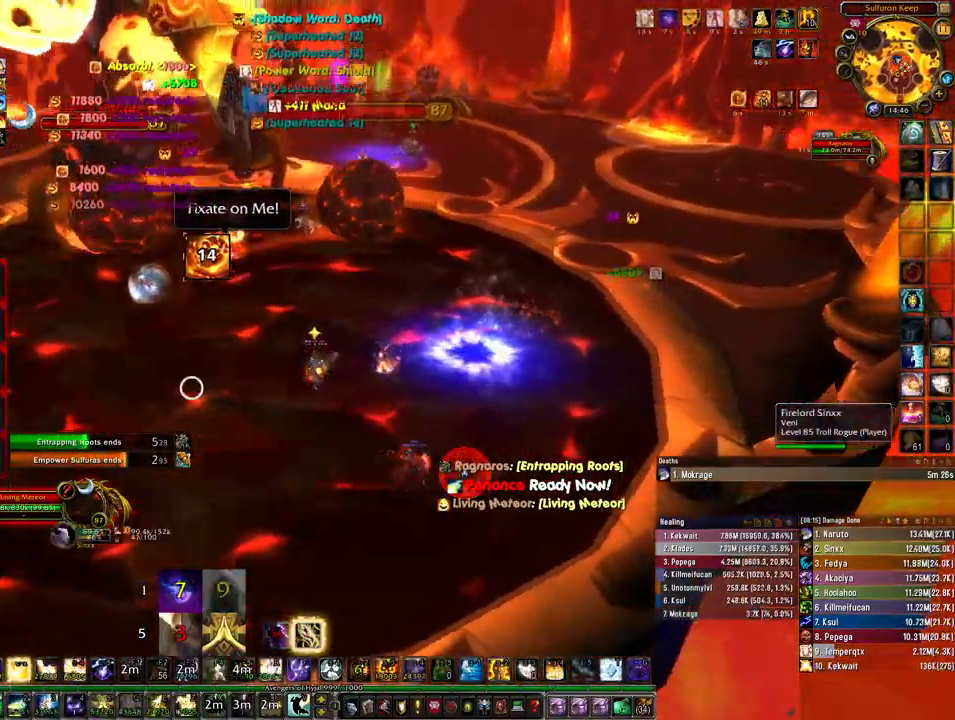
{"keys": ["d", "s"], "mouse": [], "events": [[333, "mouse_right", "up"], [433, "d", "down"], [433, "s", "down"]]}
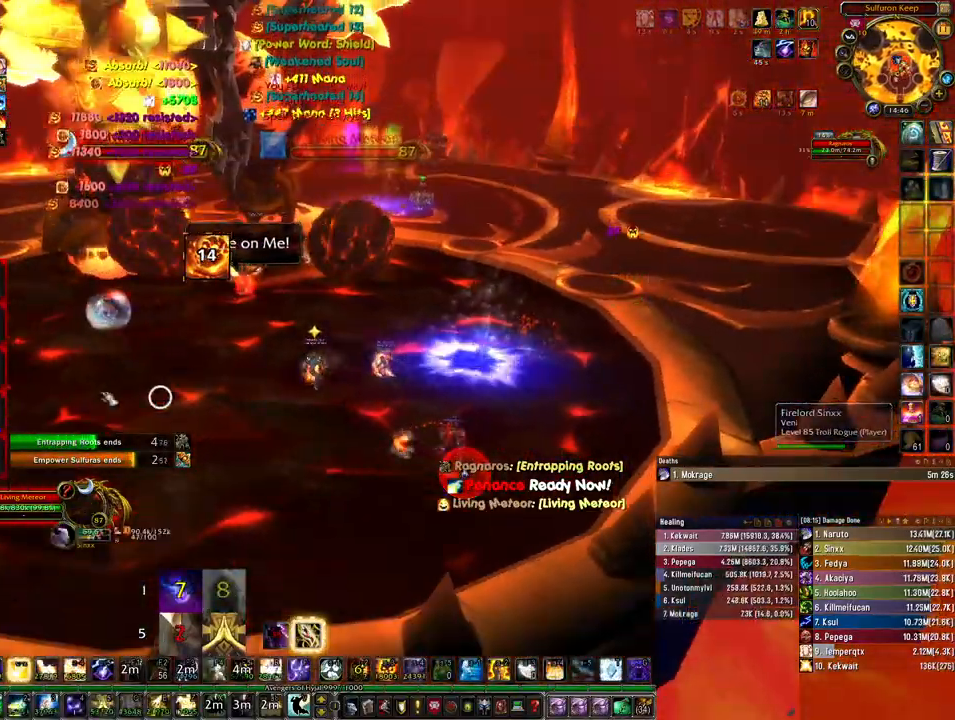
{"keys": [], "mouse": [], "events": [[100, "d", "up"], [433, "s", "up"]]}
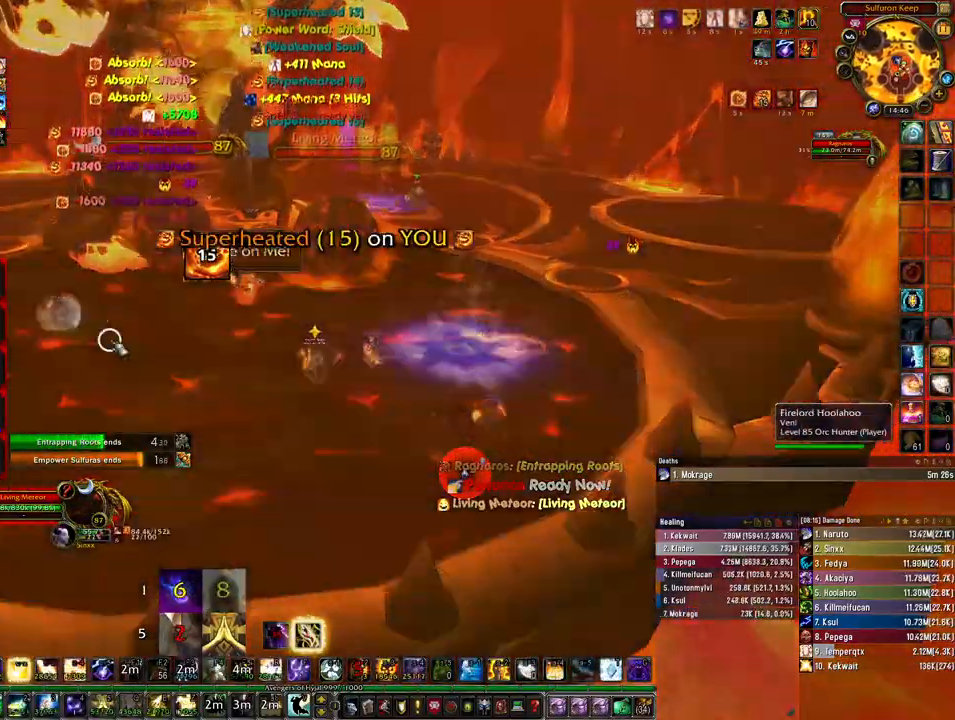
{"keys": ["a", "w"], "mouse": [], "events": [[33, "a", "down"], [67, "w", "down"]]}
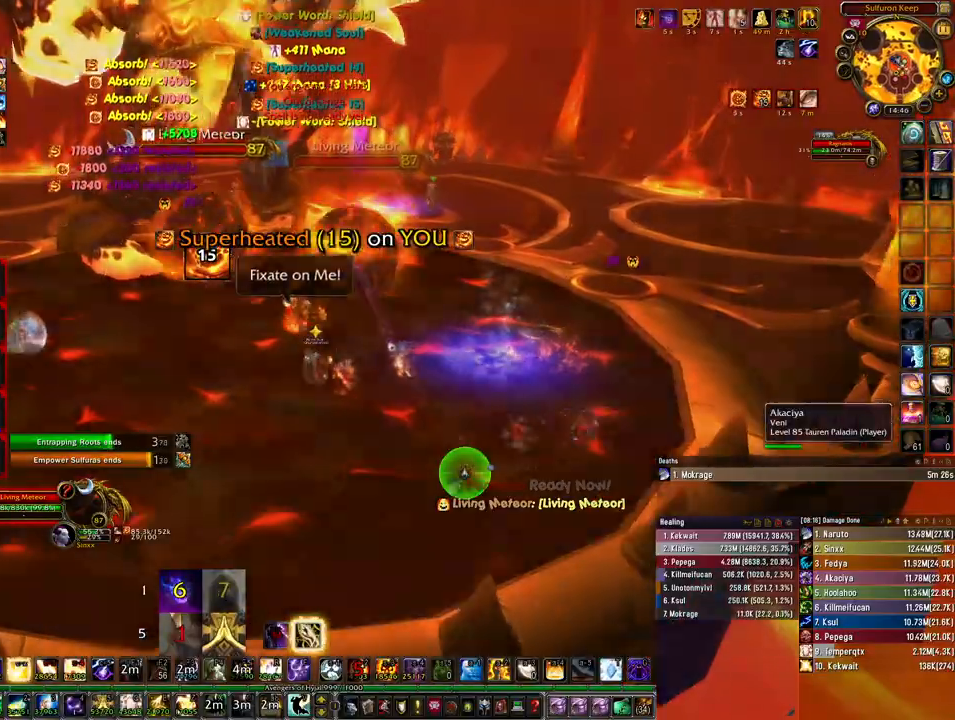
{"keys": [], "mouse": ["right"], "events": [[67, "w", "up"], [100, "a", "up"], [200, "e", "down"], [300, "e", "up"], [433, "mouse_right", "down"]]}
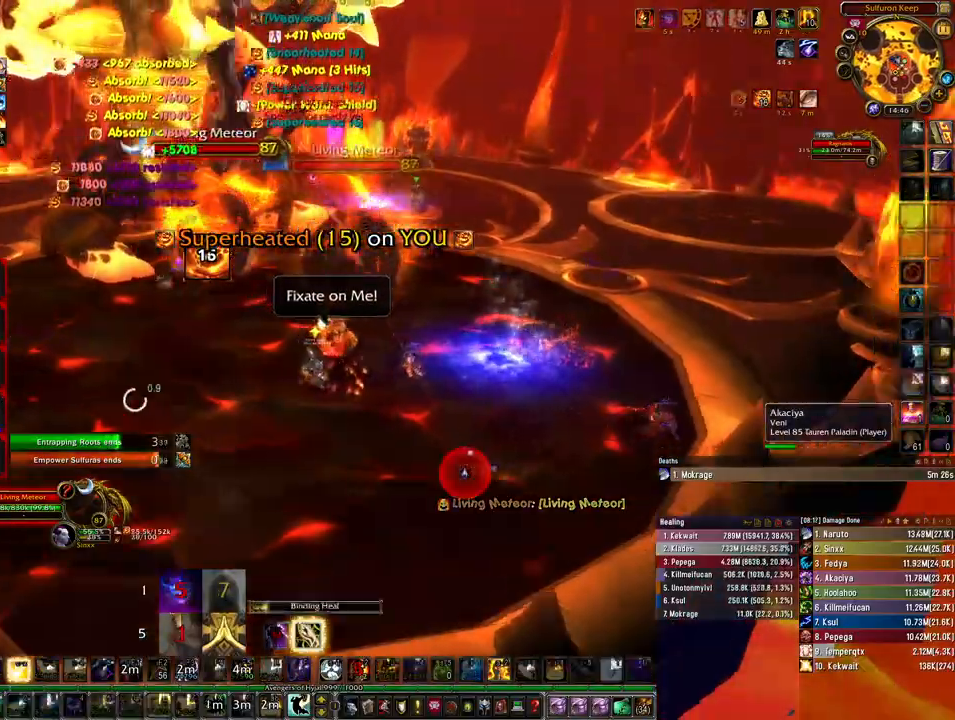
{"keys": [], "mouse": [], "events": [[467, "mouse_right", "up"]]}
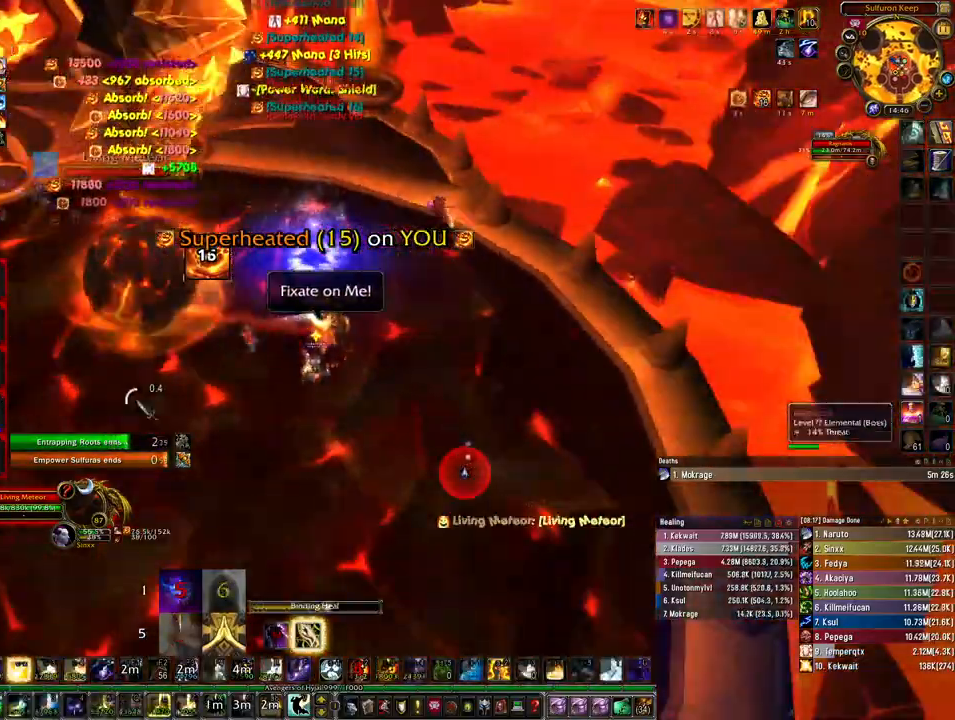
{"keys": ["q"], "mouse": [], "events": [[467, "q", "down"]]}
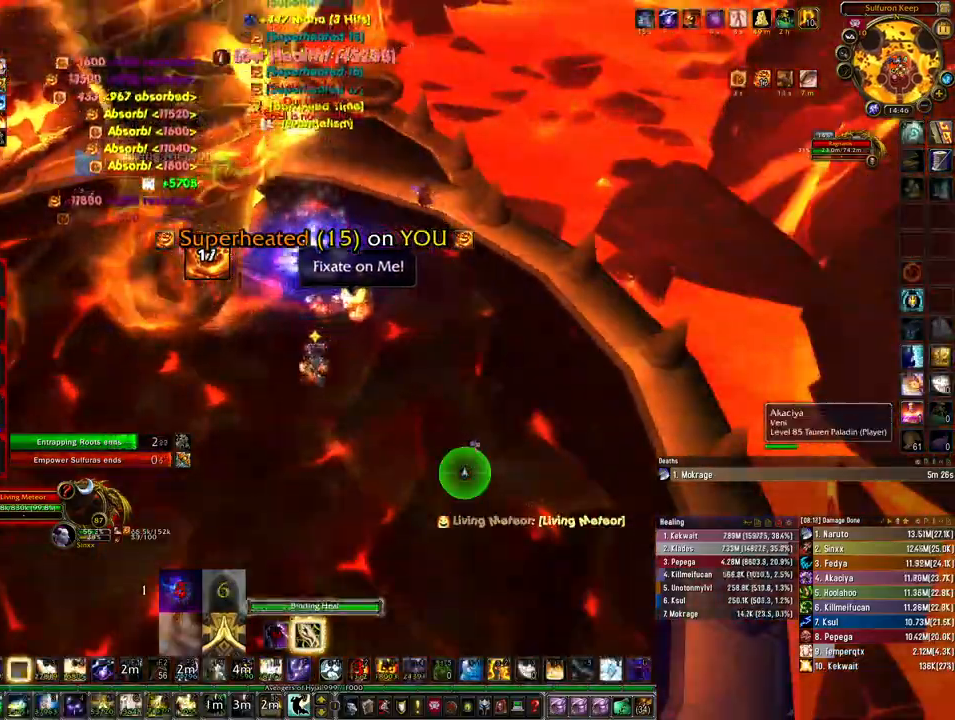
{"keys": ["d", "w"], "mouse": [], "events": [[100, "q", "up"], [167, "q", "down"], [200, "d", "down"], [233, "w", "down"], [267, "q", "up"], [367, "q", "down"], [433, "q", "up"]]}
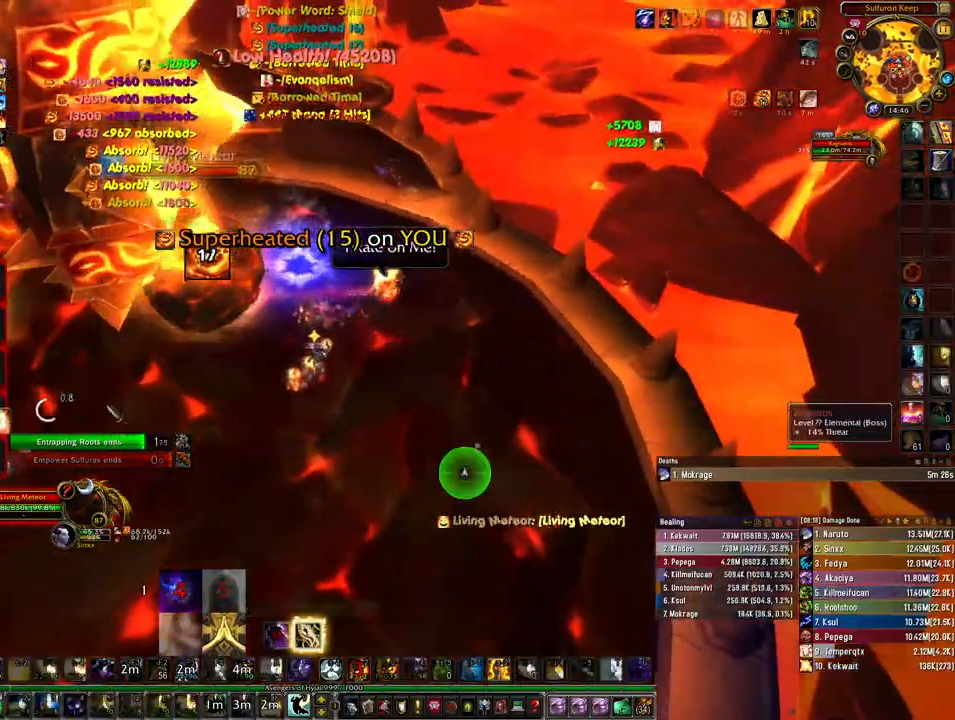
{"keys": ["d", "w"], "mouse": ["right"], "events": [[133, "w", "up"], [167, "w", "down"], [200, "mouse_right", "down"], [200, "w", "up"], [433, "w", "down"]]}
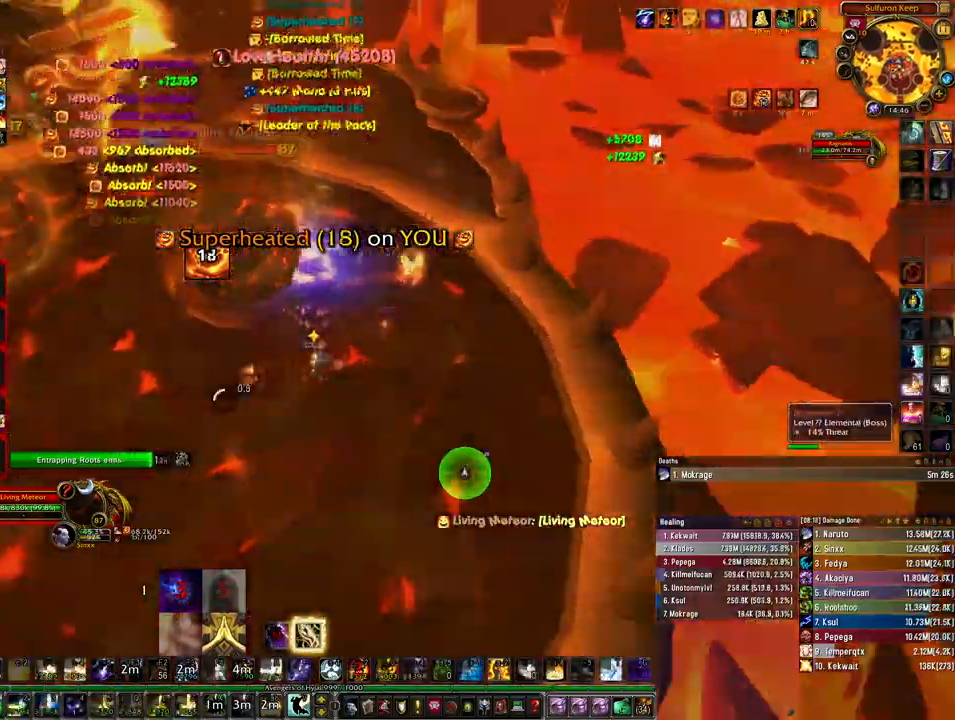
{"keys": ["a", "w"], "mouse": ["right"], "events": [[67, "d", "up"], [100, "a", "down"]]}
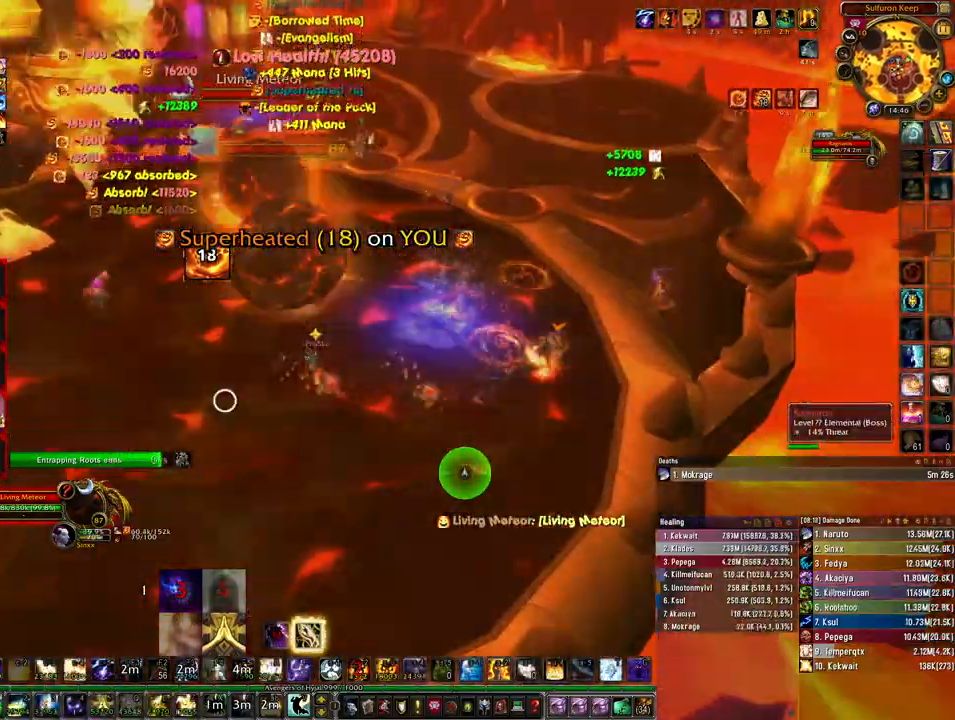
{"keys": ["d", "w"], "mouse": ["right"], "events": [[100, "a", "up"], [100, "d", "down"]]}
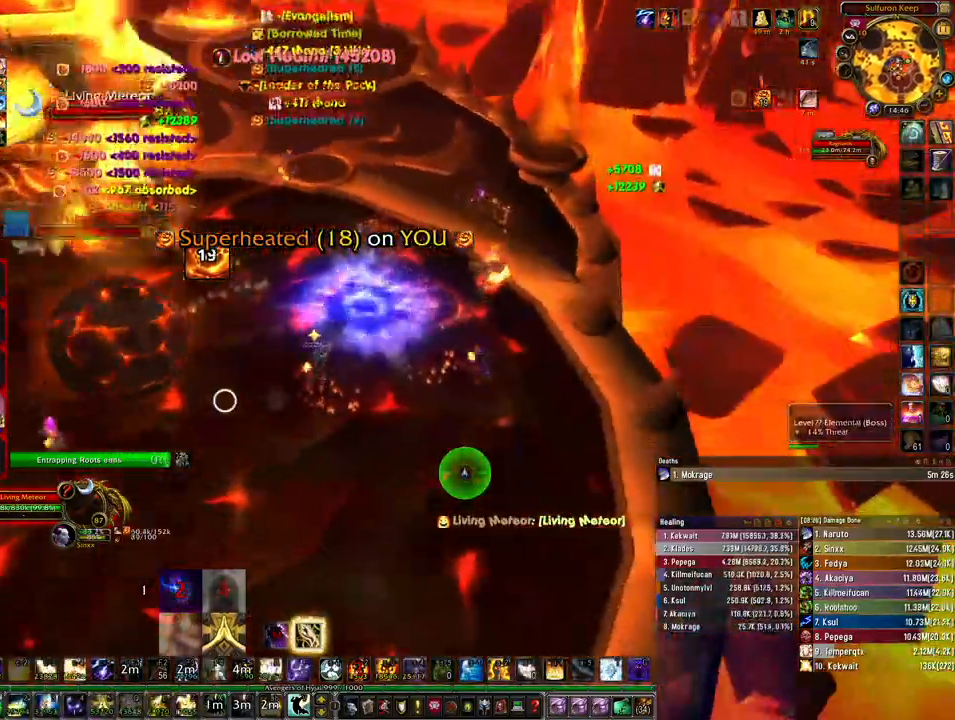
{"keys": ["d", "w"], "mouse": ["right"], "events": []}
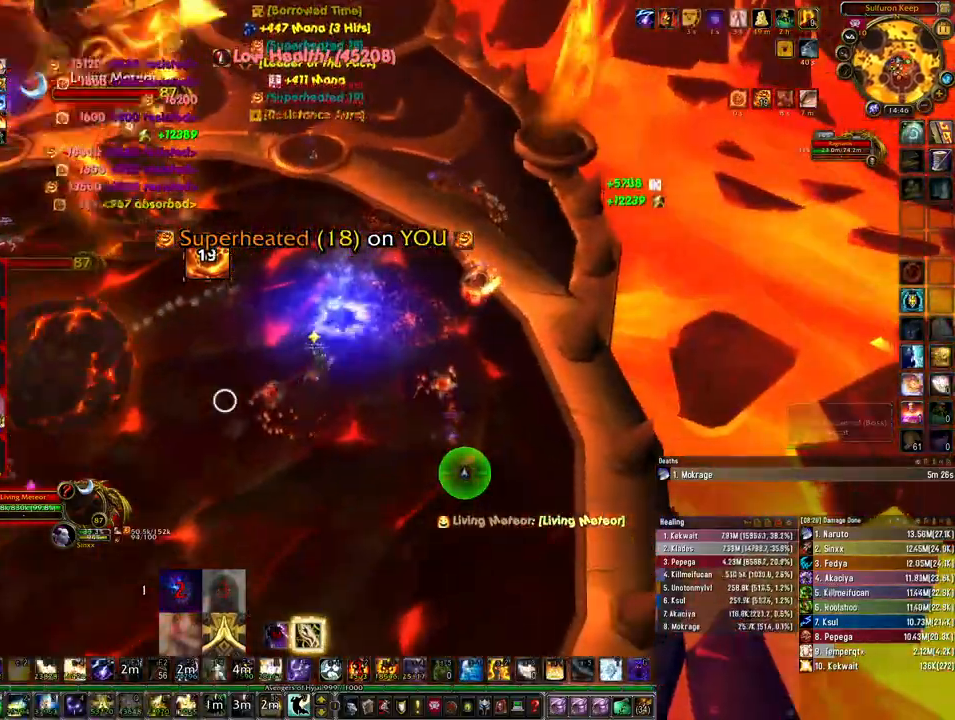
{"keys": ["a"], "mouse": ["right"], "events": [[100, "d", "up"], [200, "d", "down"], [233, "d", "up"], [400, "a", "down"], [500, "w", "up"]]}
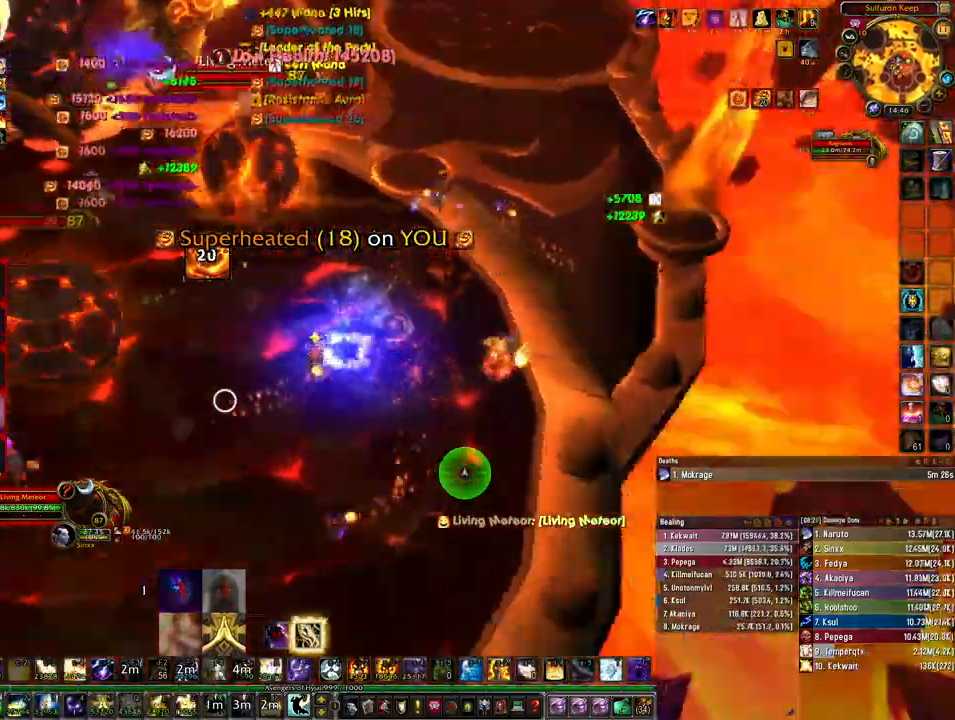
{"keys": ["a"], "mouse": ["right"], "events": []}
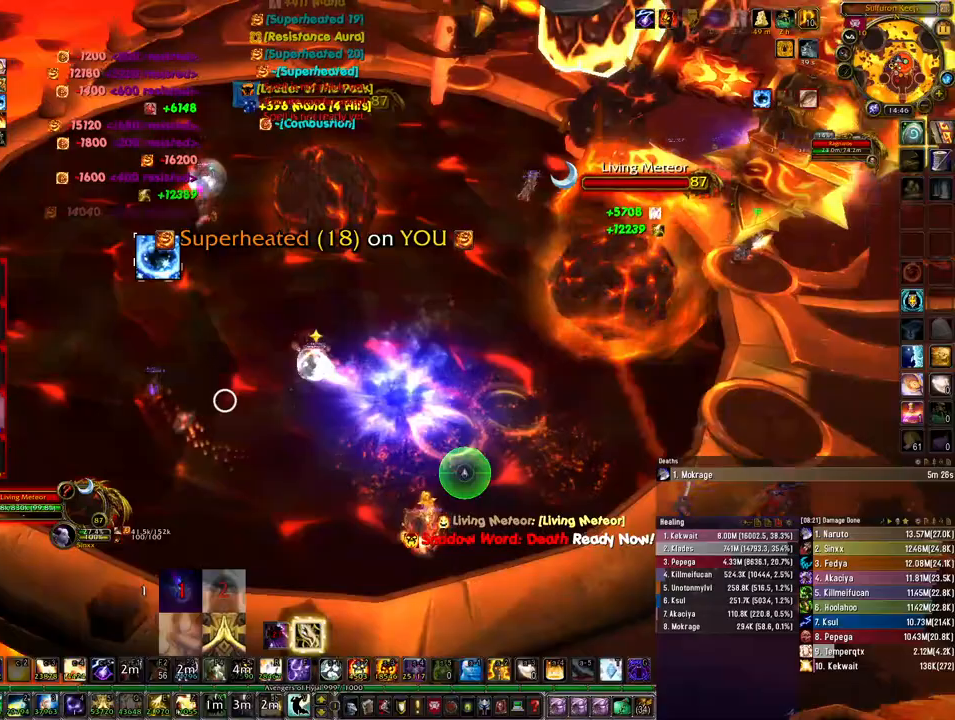
{"keys": ["a"], "mouse": [], "events": [[367, "mouse_right", "up"]]}
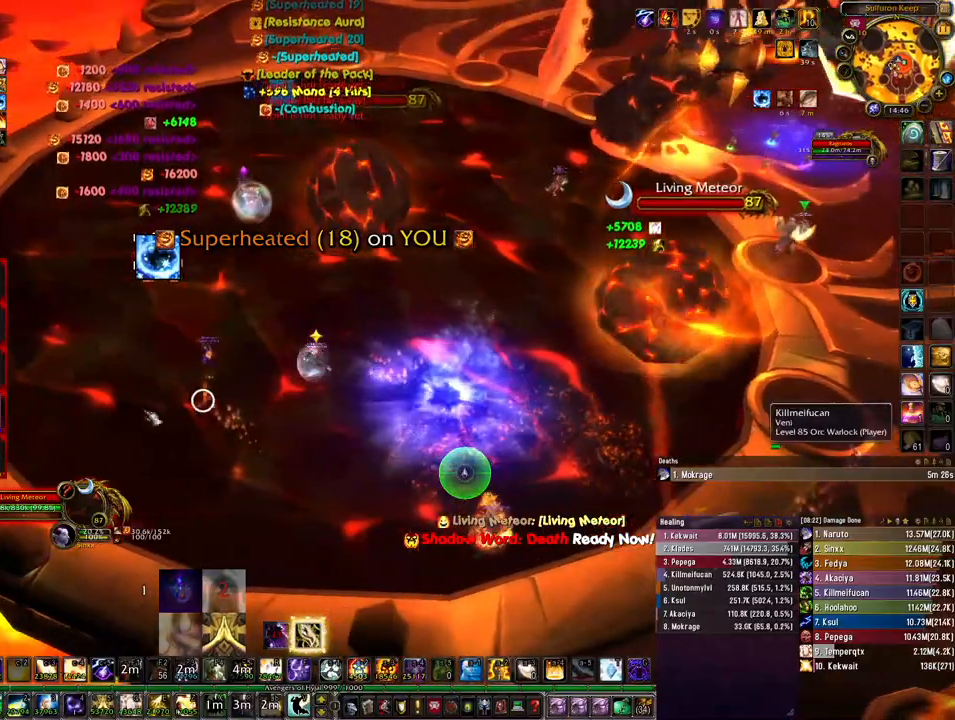
{"keys": ["r"], "mouse": [], "events": [[67, "w", "down"], [267, "w", "up"], [400, "a", "up"], [500, "r", "down"]]}
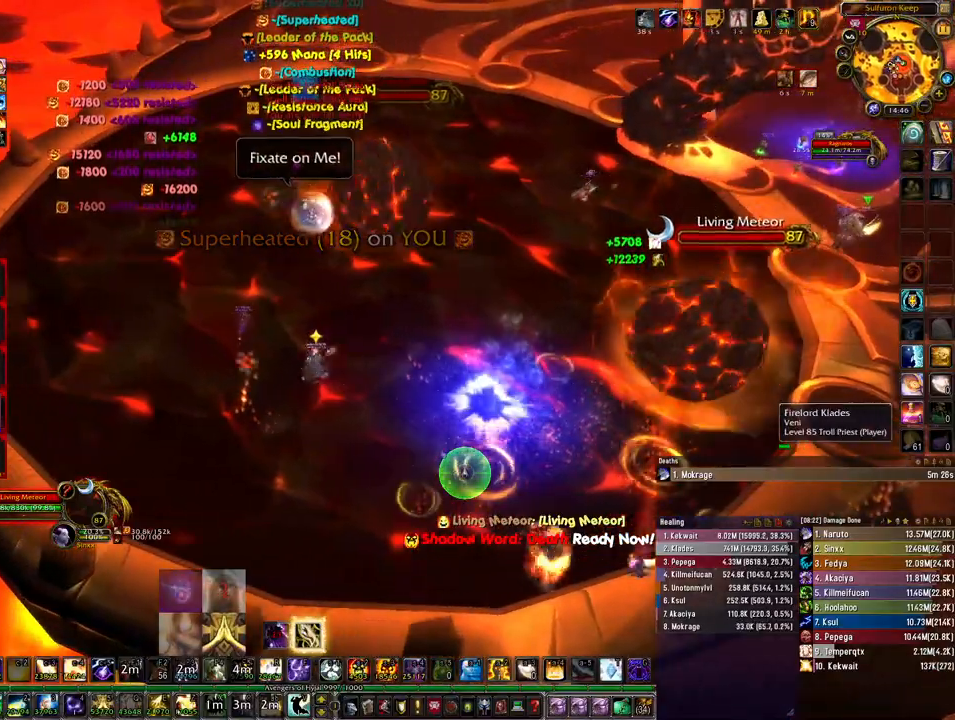
{"keys": [], "mouse": [], "events": [[100, "r", "up"]]}
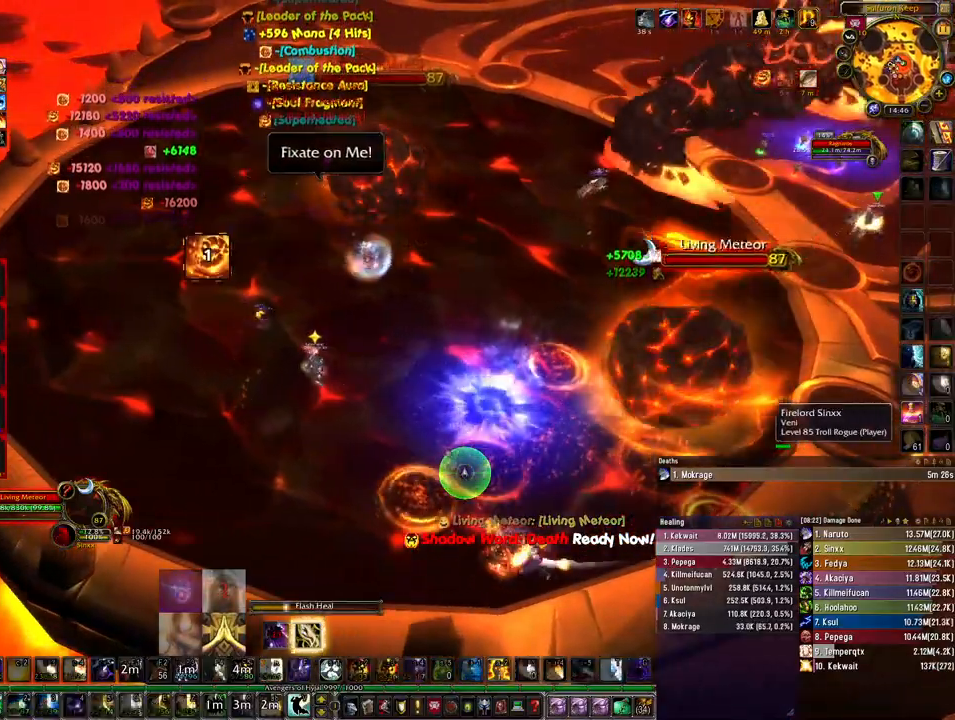
{"keys": [], "mouse": [], "events": []}